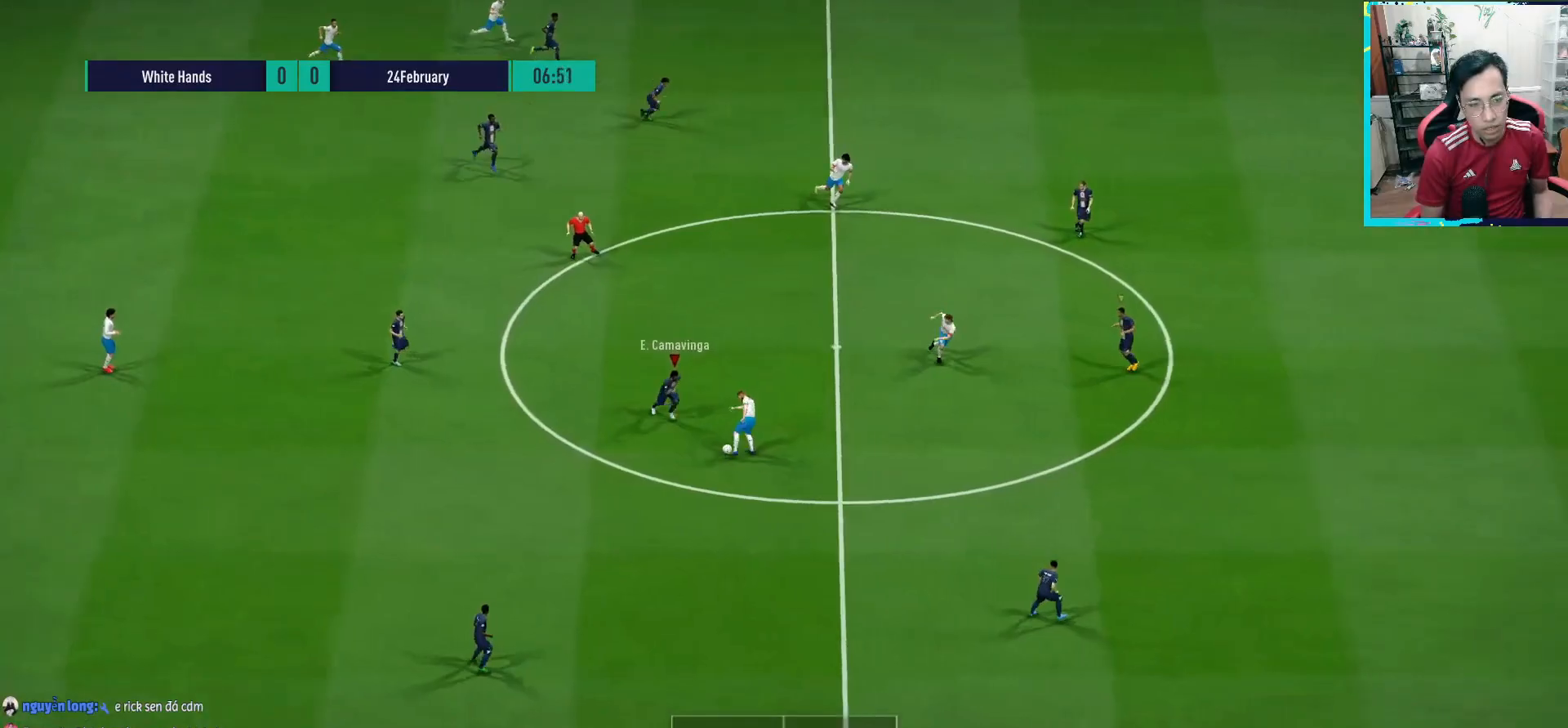
Gameplay with a controller (PlayStation layout); each line is a JSON object with the inputs held at the frame after it. "events" lists button and stick changes between this image and that frame as [ms after this image, input, new state], when the widget could be followed in between.
{"buttons": ["R1"], "left_stick": "down-right", "right_stick": "center", "events": [[67, "right_stick", "center"]]}
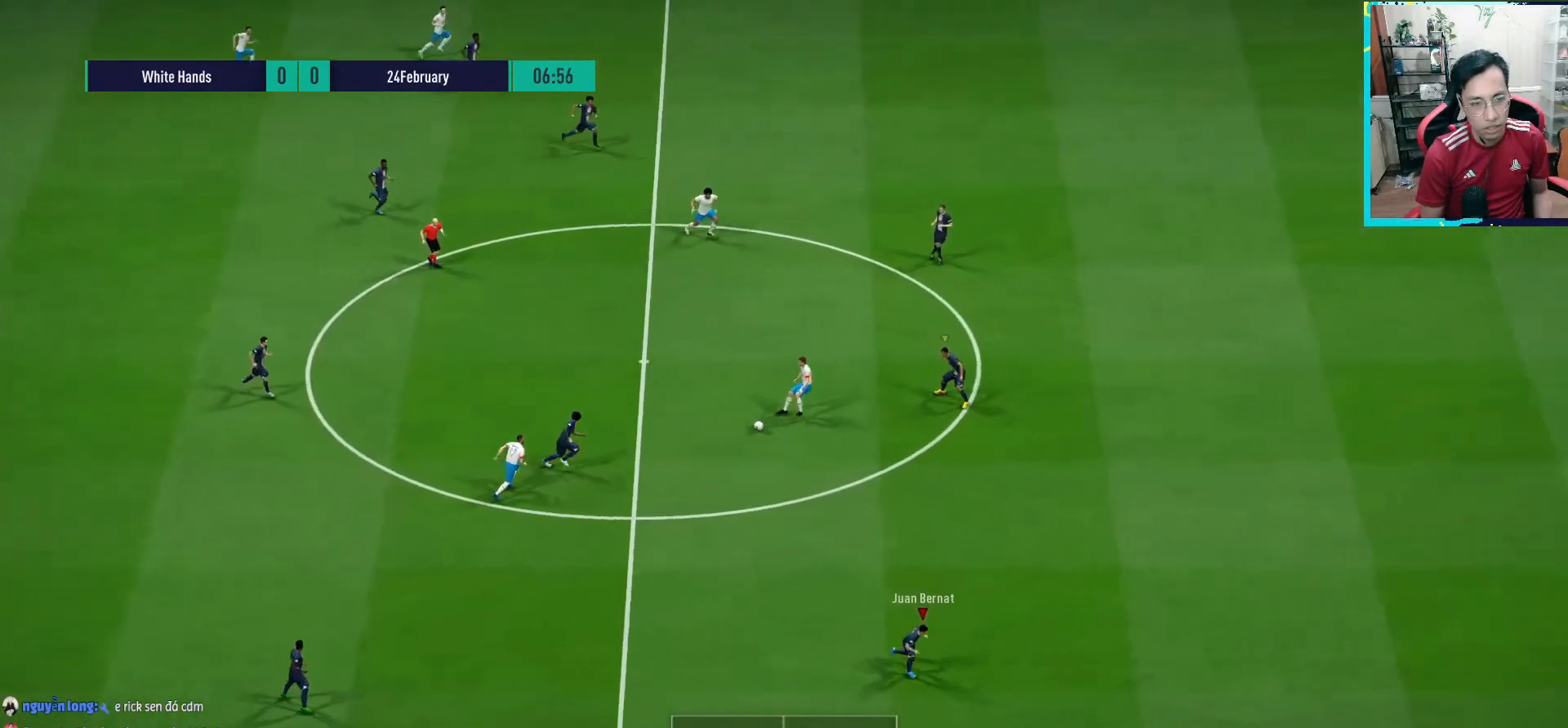
{"buttons": ["R1"], "left_stick": "up-right", "right_stick": "center", "events": [[150, "left_stick", "right"], [283, "left_stick", "up-right"]]}
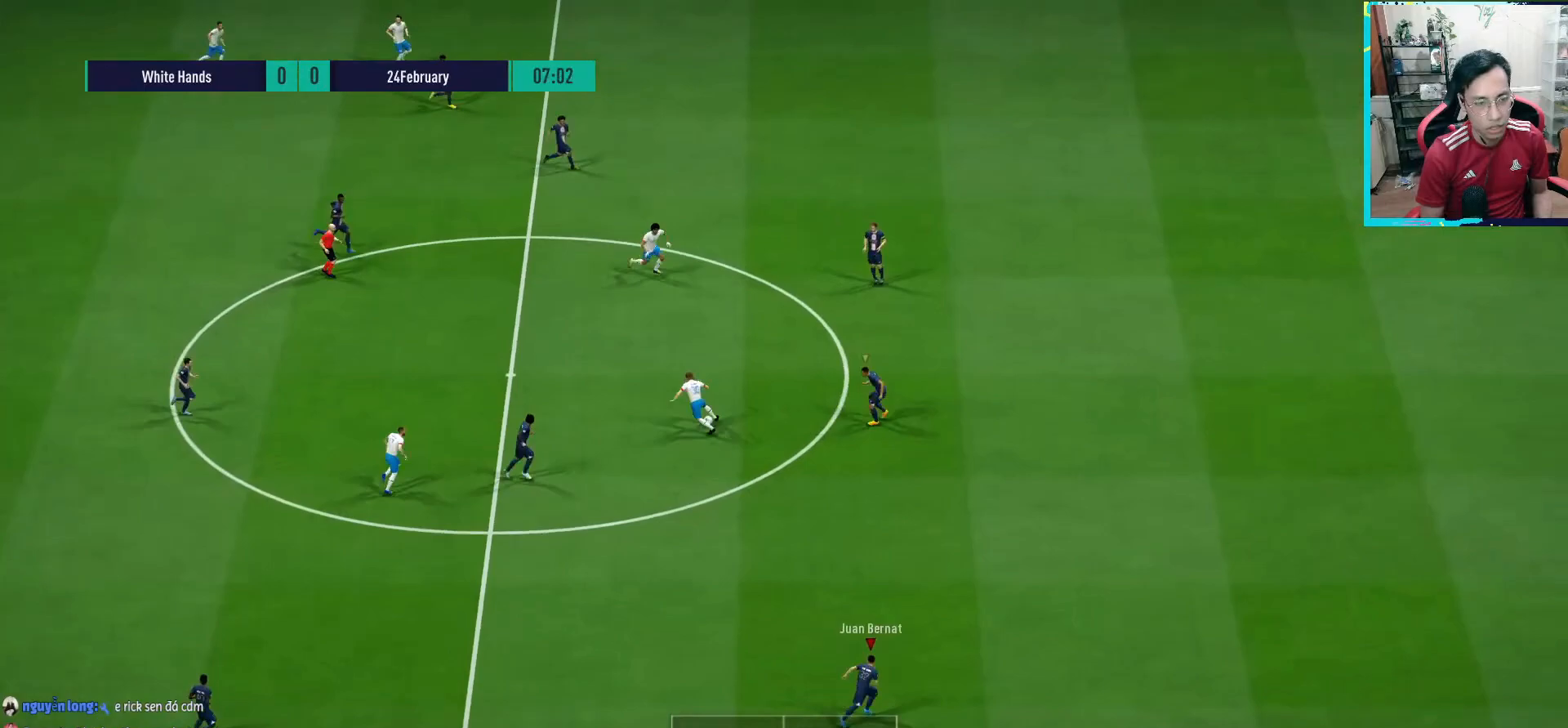
{"buttons": ["R1"], "left_stick": "up-right", "right_stick": "center", "events": []}
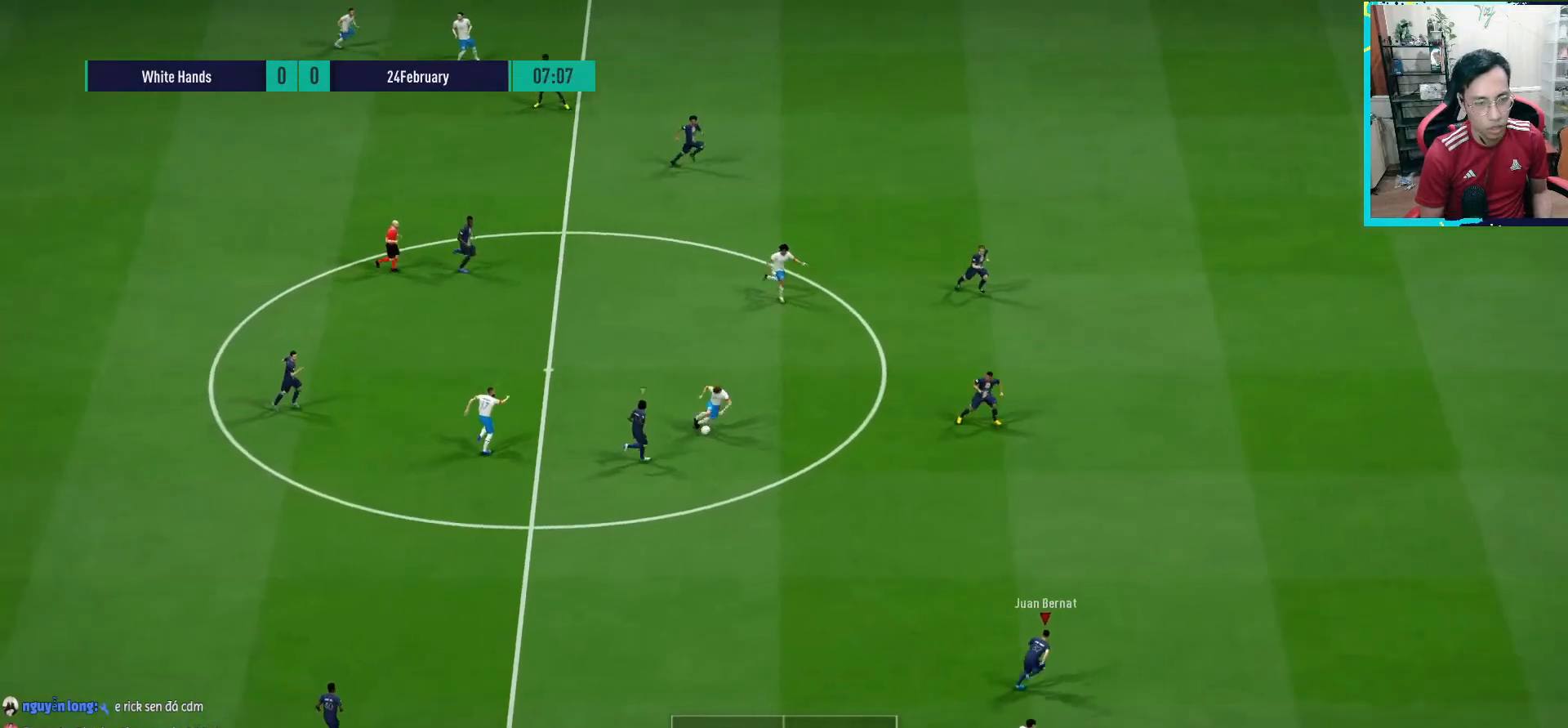
{"buttons": ["R1"], "left_stick": "up-right", "right_stick": "center", "events": []}
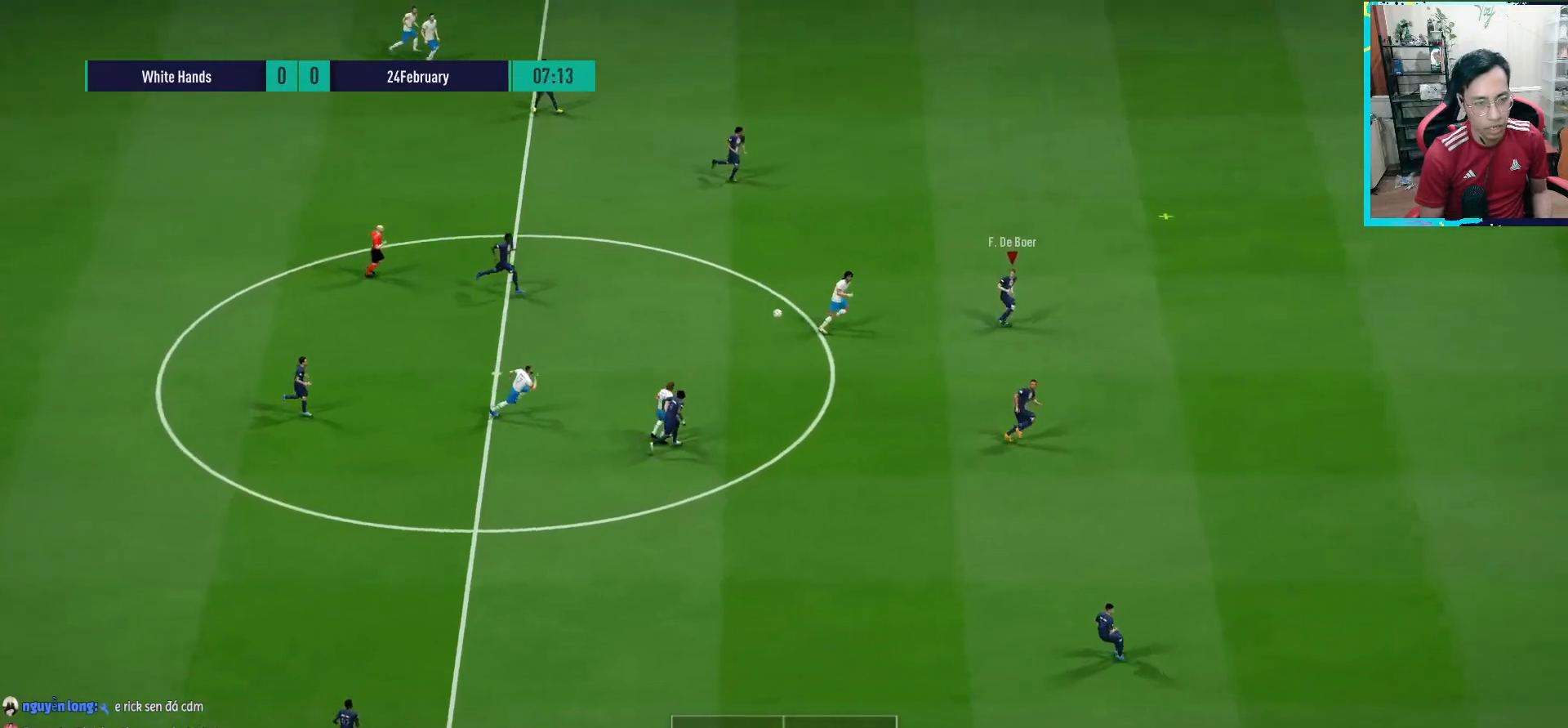
{"buttons": ["R1"], "left_stick": "up-right", "right_stick": "center", "events": []}
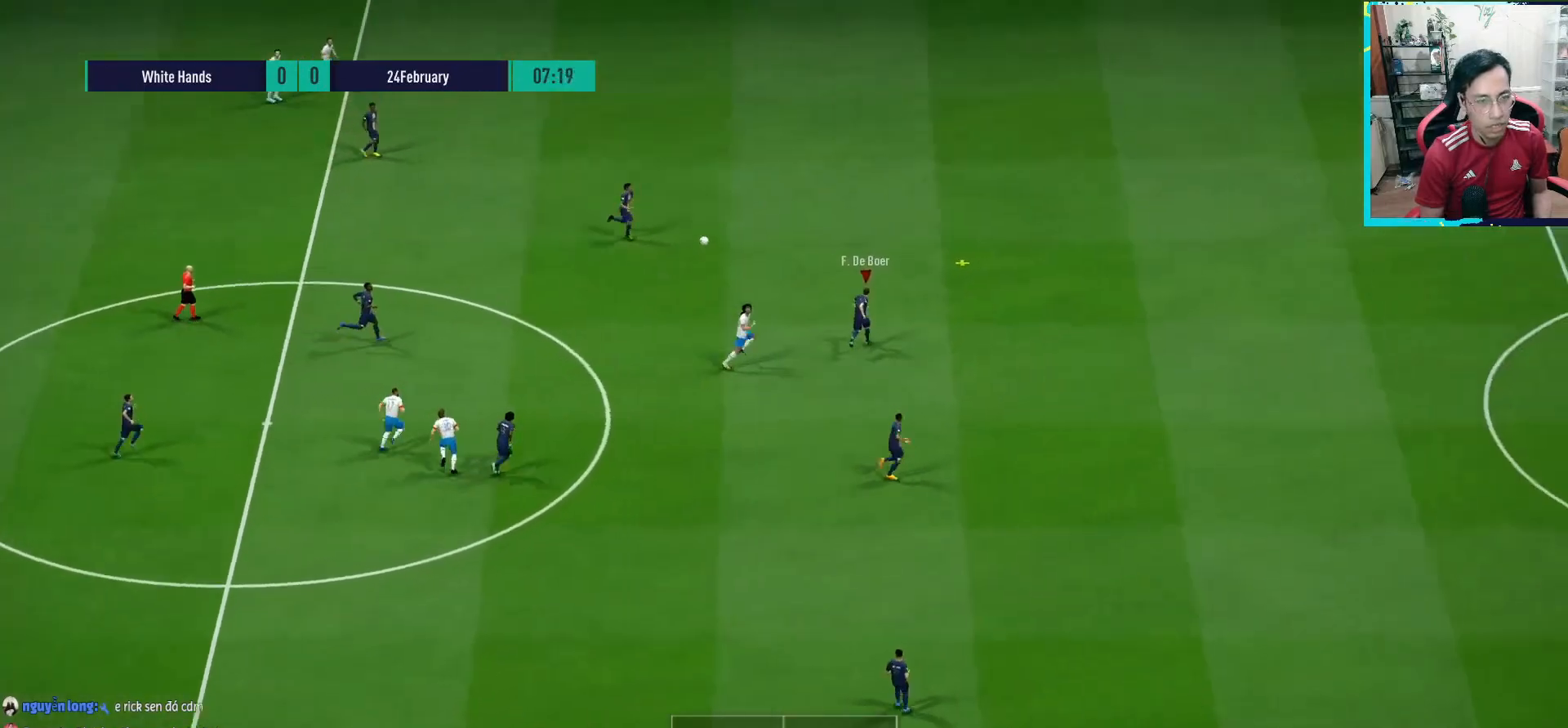
{"buttons": ["R1"], "left_stick": "up", "right_stick": "center", "events": [[17, "CROSS", "down"], [67, "left_stick", "up"], [100, "CROSS", "up"]]}
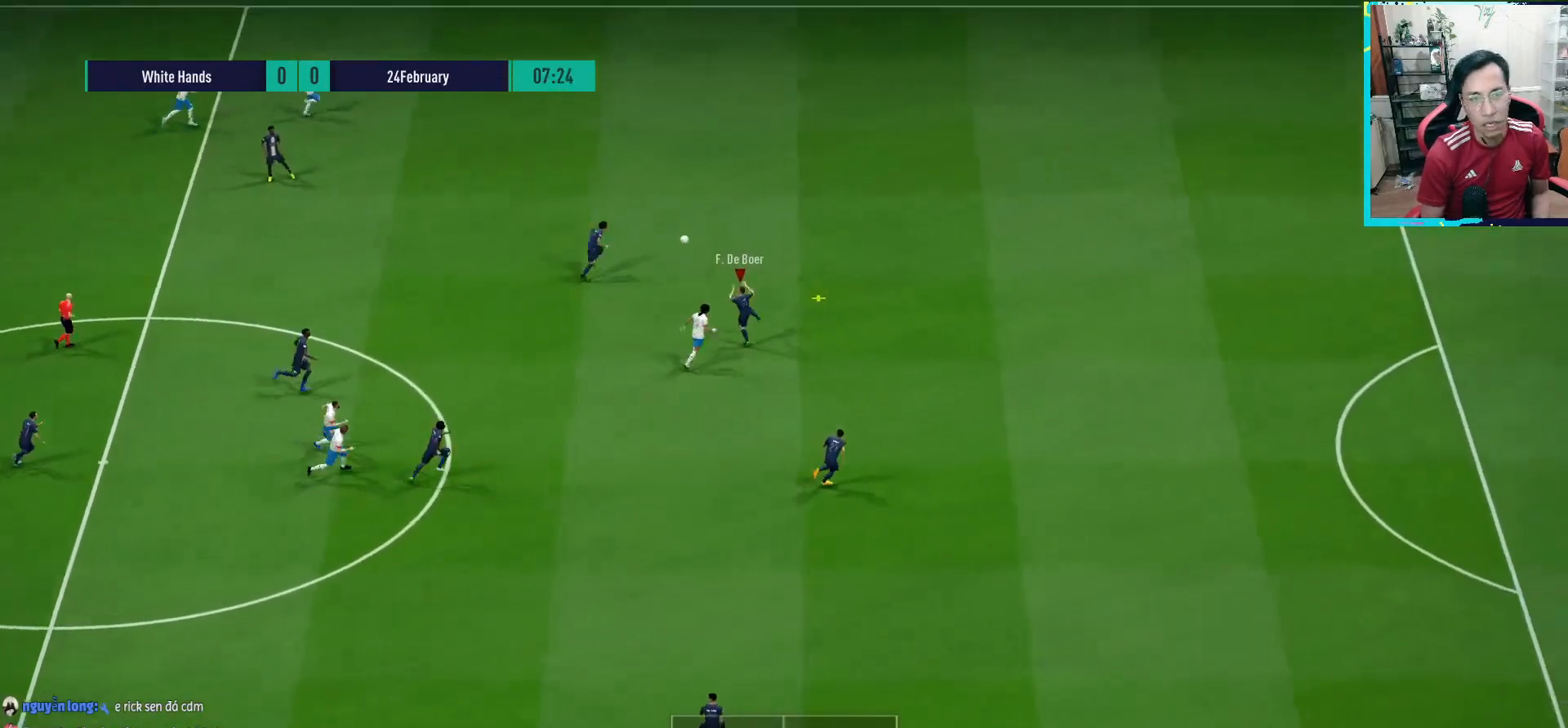
{"buttons": [], "left_stick": "left", "right_stick": "center", "events": [[150, "R1", "up"], [267, "left_stick", "center"], [433, "left_stick", "left"]]}
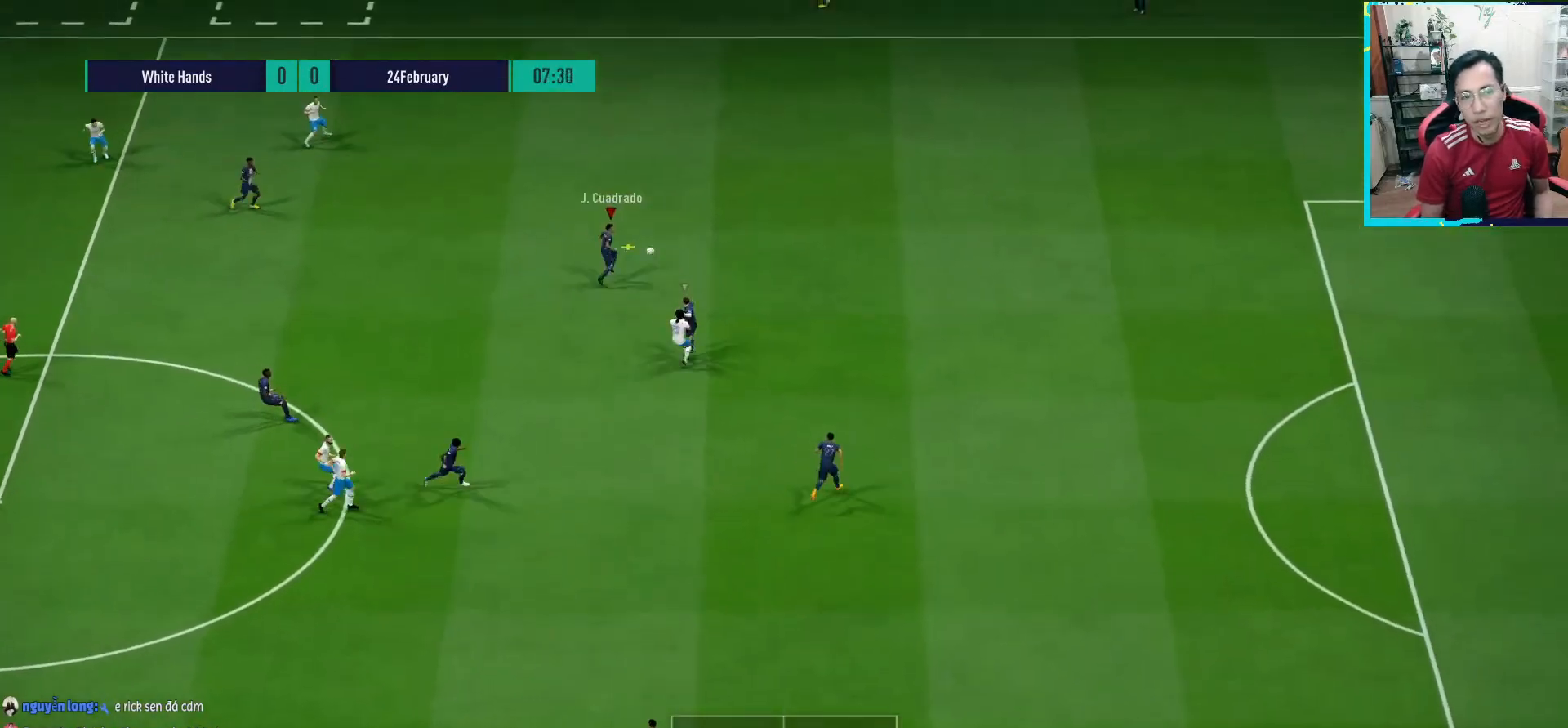
{"buttons": [], "left_stick": "left", "right_stick": "center", "events": []}
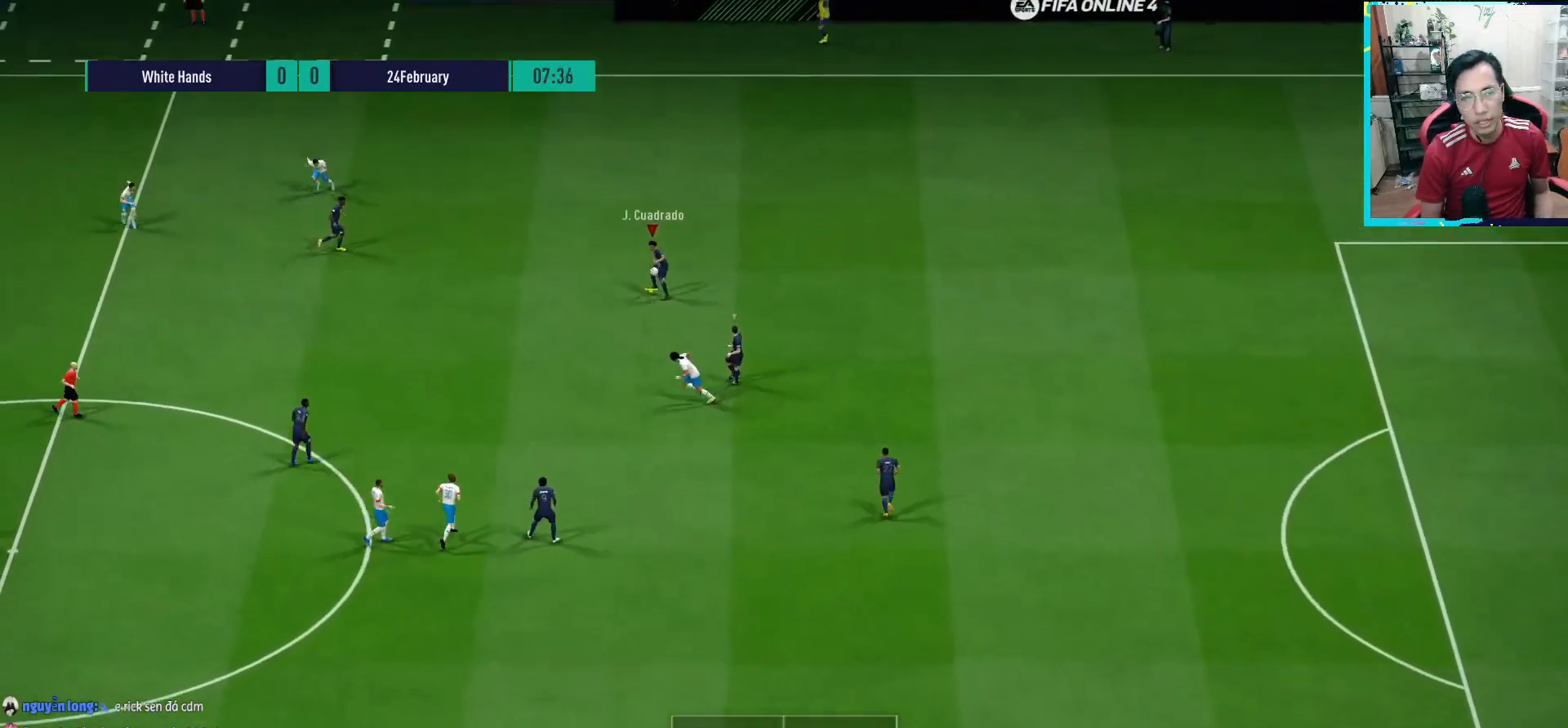
{"buttons": [], "left_stick": "down-left", "right_stick": "center", "events": [[133, "CROSS", "down"], [133, "L1", "down"], [133, "left_stick", "down-left"], [183, "R1", "down"], [233, "CROSS", "up"], [283, "R1", "up"], [433, "L1", "up"]]}
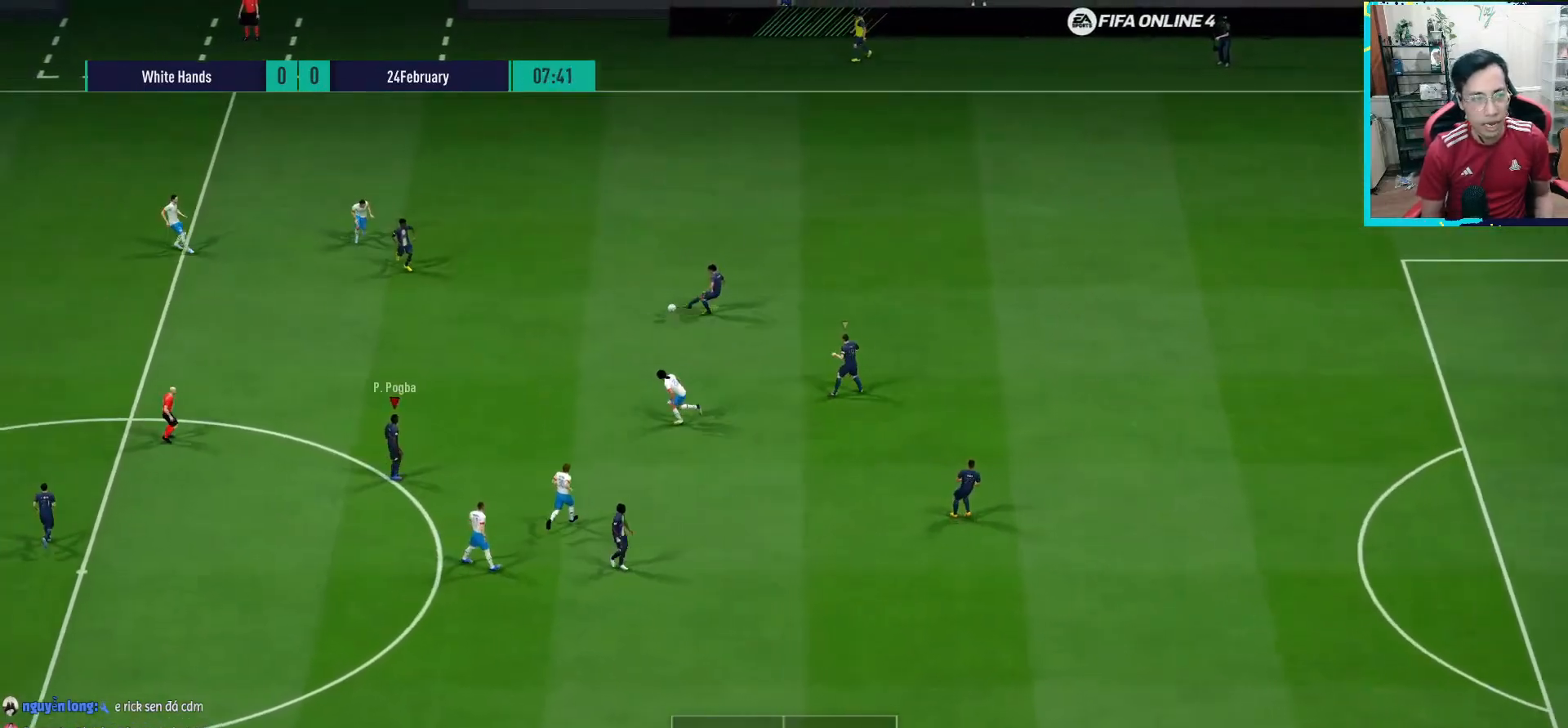
{"buttons": [], "left_stick": "left", "right_stick": "center", "events": [[367, "left_stick", "left"]]}
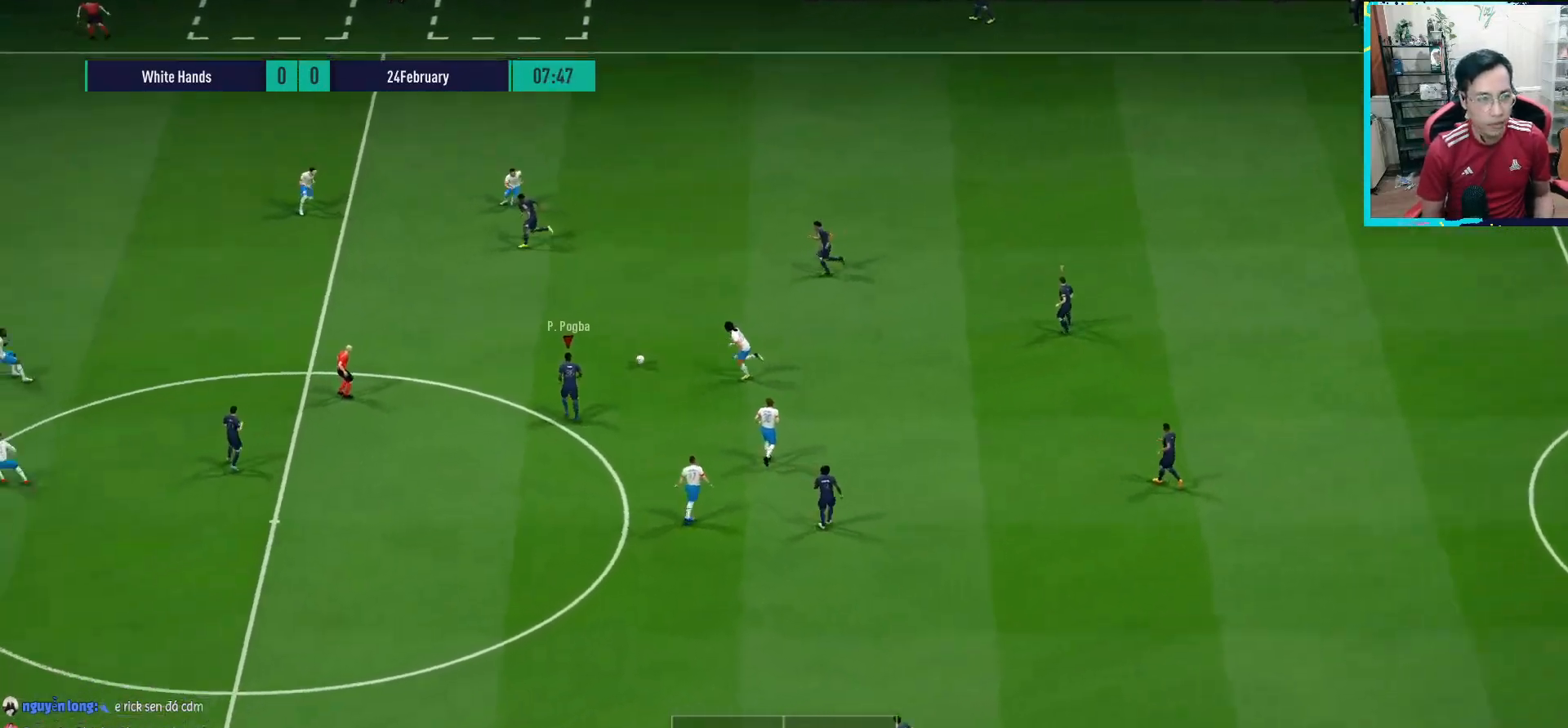
{"buttons": [], "left_stick": "center", "right_stick": "center", "events": [[150, "CROSS", "down"], [150, "L1", "down"], [183, "R1", "down"], [233, "CROSS", "up"], [267, "R1", "up"], [300, "L1", "up"], [350, "left_stick", "center"]]}
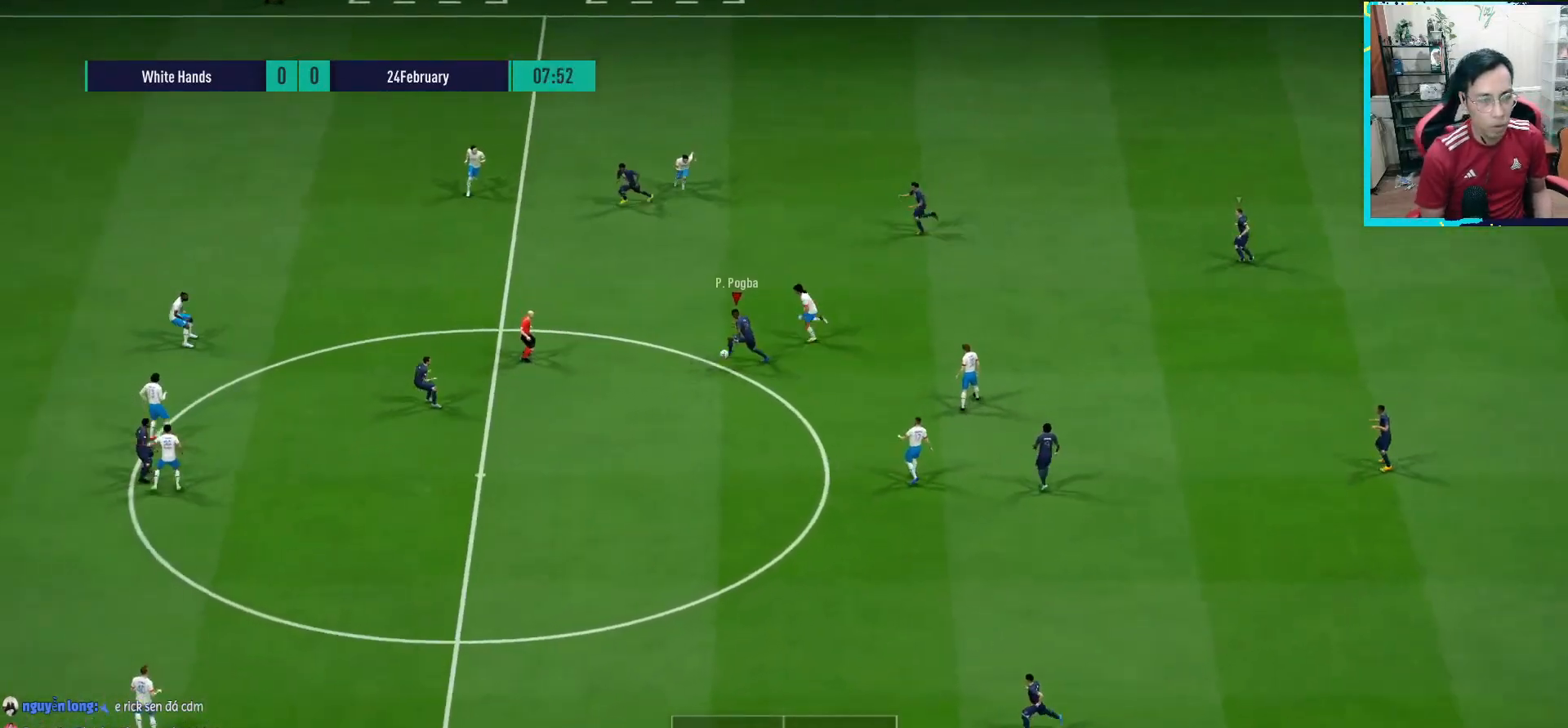
{"buttons": [], "left_stick": "up-left", "right_stick": "center", "events": [[267, "left_stick", "up-left"]]}
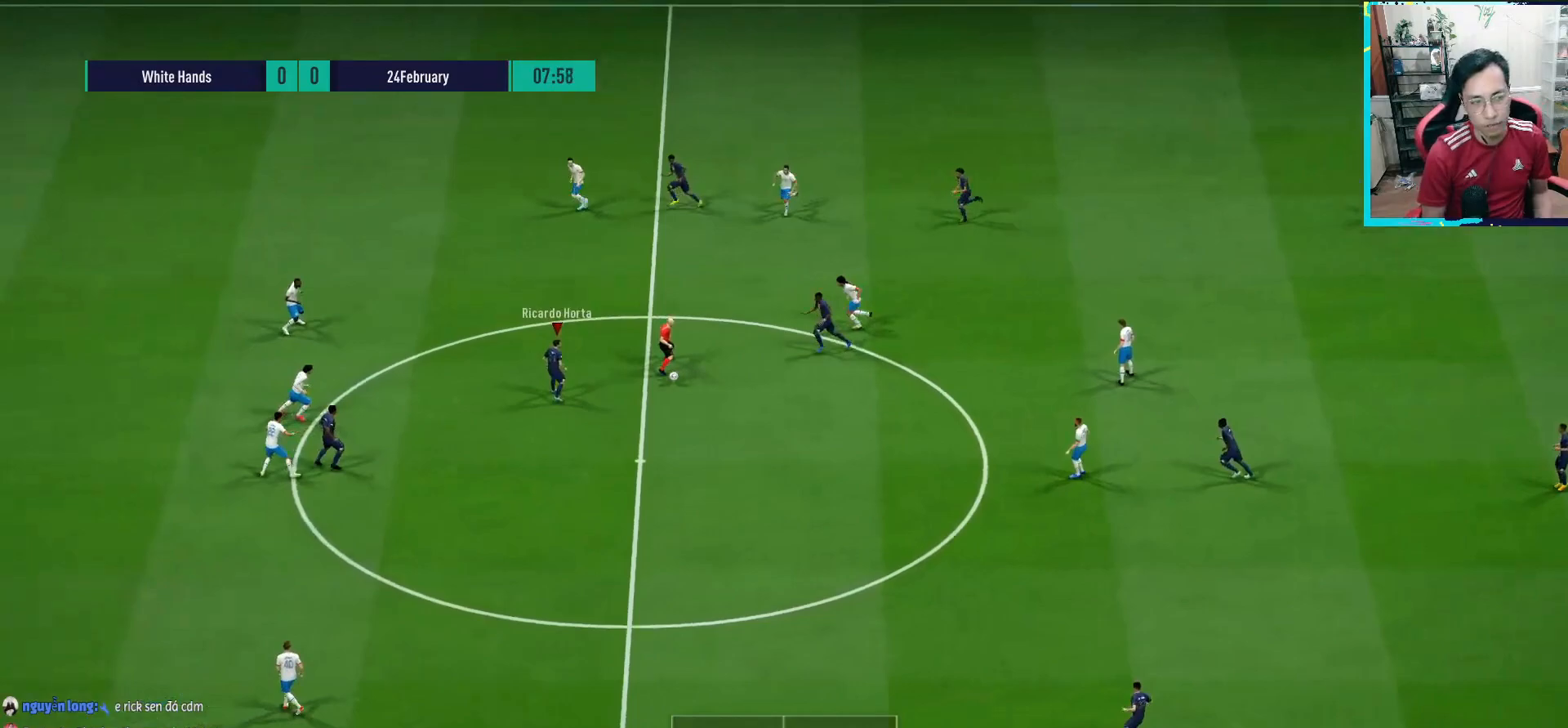
{"buttons": [], "left_stick": "center", "right_stick": "center", "events": [[200, "left_stick", "left"], [250, "L1", "down"], [400, "L1", "up"], [483, "left_stick", "center"]]}
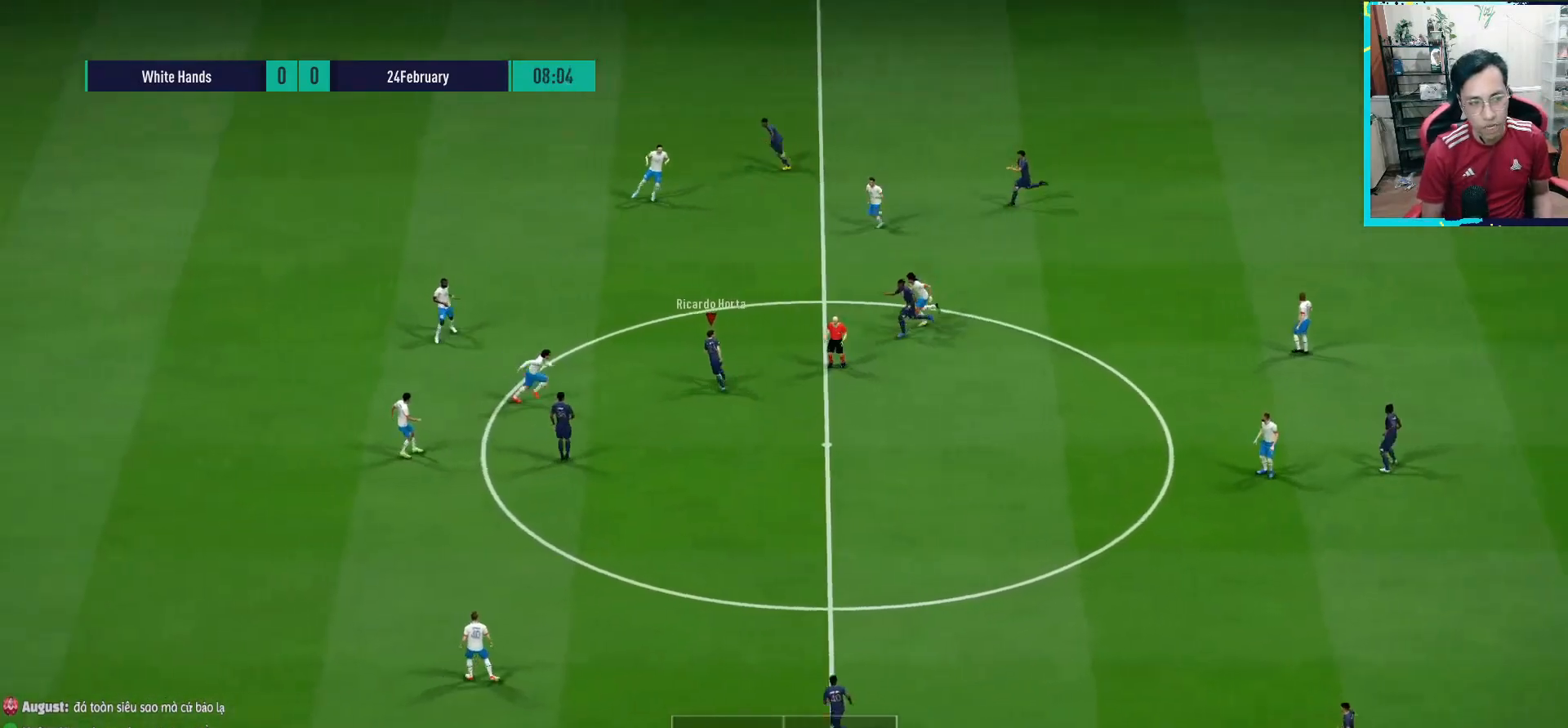
{"buttons": ["L2"], "left_stick": "down-right", "right_stick": "center", "events": [[200, "left_stick", "down-right"], [217, "L1", "down"], [267, "CROSS", "down"], [267, "L1", "up"], [317, "CROSS", "up"], [417, "L2", "down"]]}
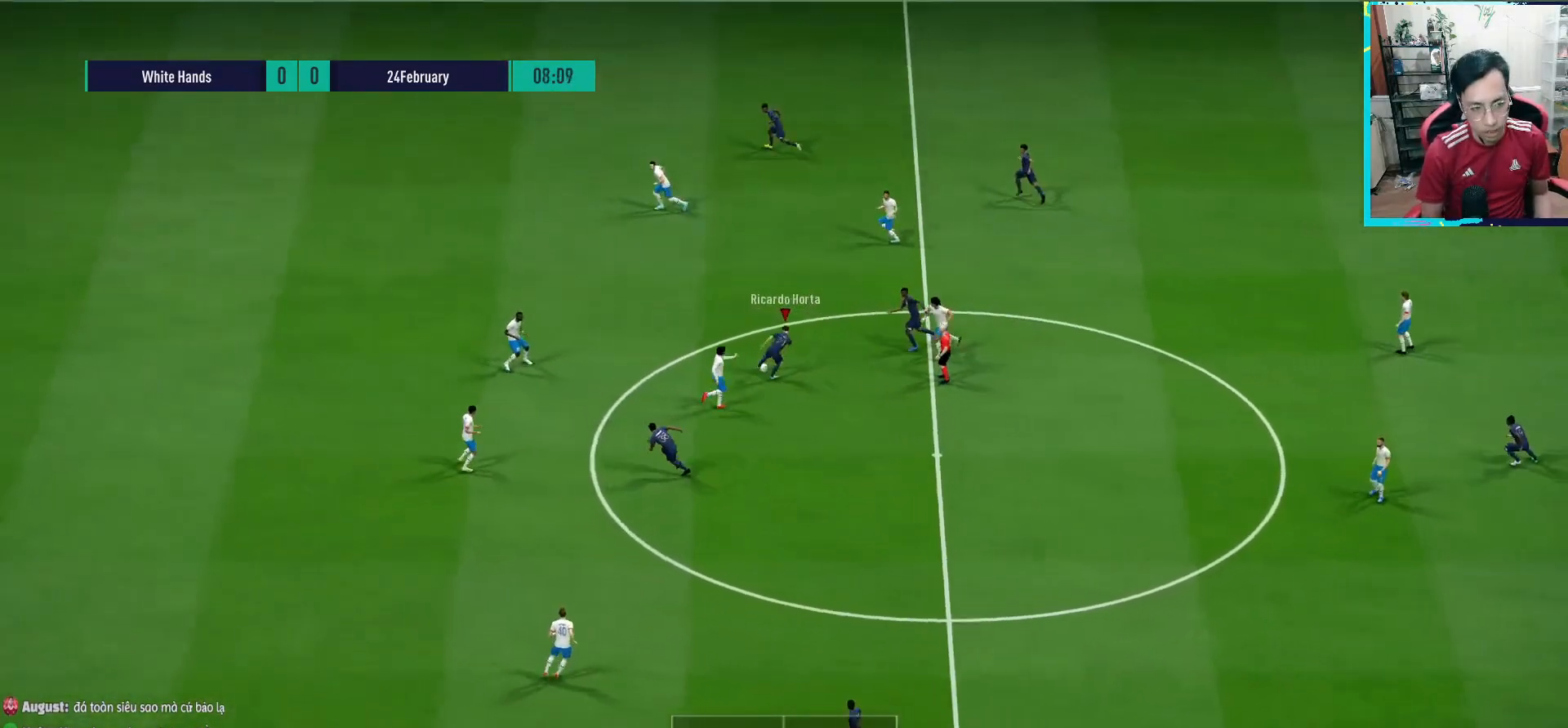
{"buttons": ["L1", "R1"], "left_stick": "left", "right_stick": "center", "events": [[200, "L2", "up"], [317, "left_stick", "down-left"], [367, "CROSS", "down"], [367, "L1", "down"], [383, "R1", "down"], [400, "left_stick", "left"], [483, "CROSS", "up"]]}
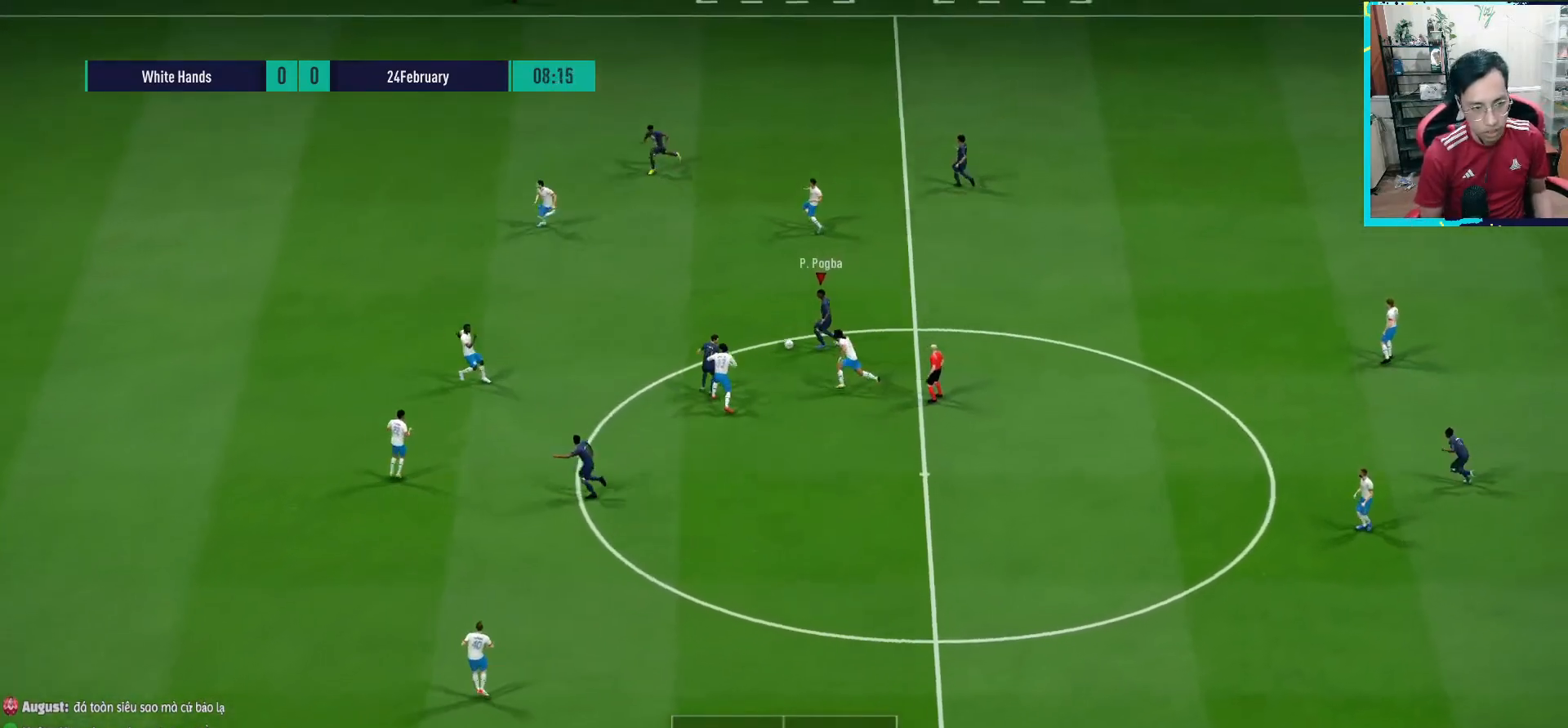
{"buttons": [], "left_stick": "up-left", "right_stick": "center", "events": [[17, "R1", "up"], [50, "L1", "up"], [100, "left_stick", "up-left"]]}